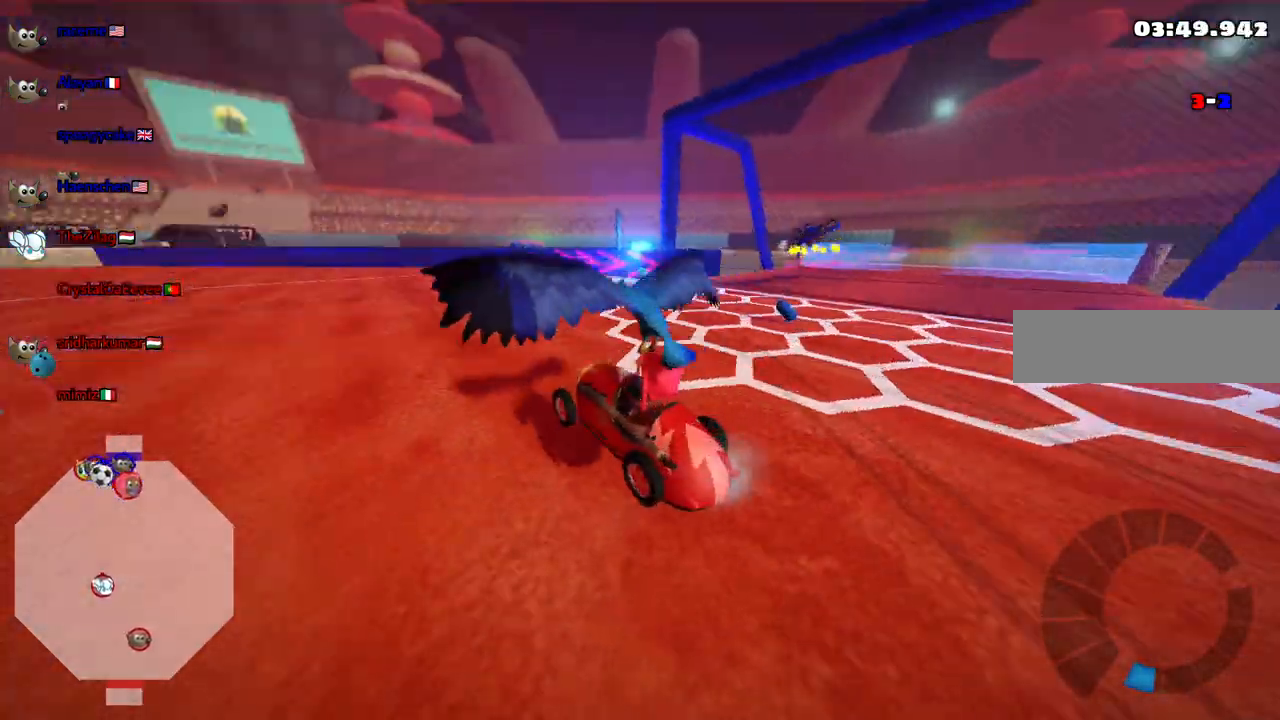
Gameplay with keyboard; each line is a JSON object with the keys held at the frame after it. "events" lists presses ("down") and releases ("up") of ".", "/", "alt_r", "b", "c", "comma", "ctrl_r", "d", "down", "f", "g", "h", "j", "k", "l", "left", "m", "n", "quote", "return", "right", "semicolon", "shift_r", "space", "super", "up" and "v" between this image and that frame as [ms after this image, input, new state], when the widget could be followed in between. No other keys are recorded. Mouse input is not recorded.
{"keys": ["left", "up"], "events": [[467, "up", "up"], [500, "left", "down"], [500, "up", "down"]]}
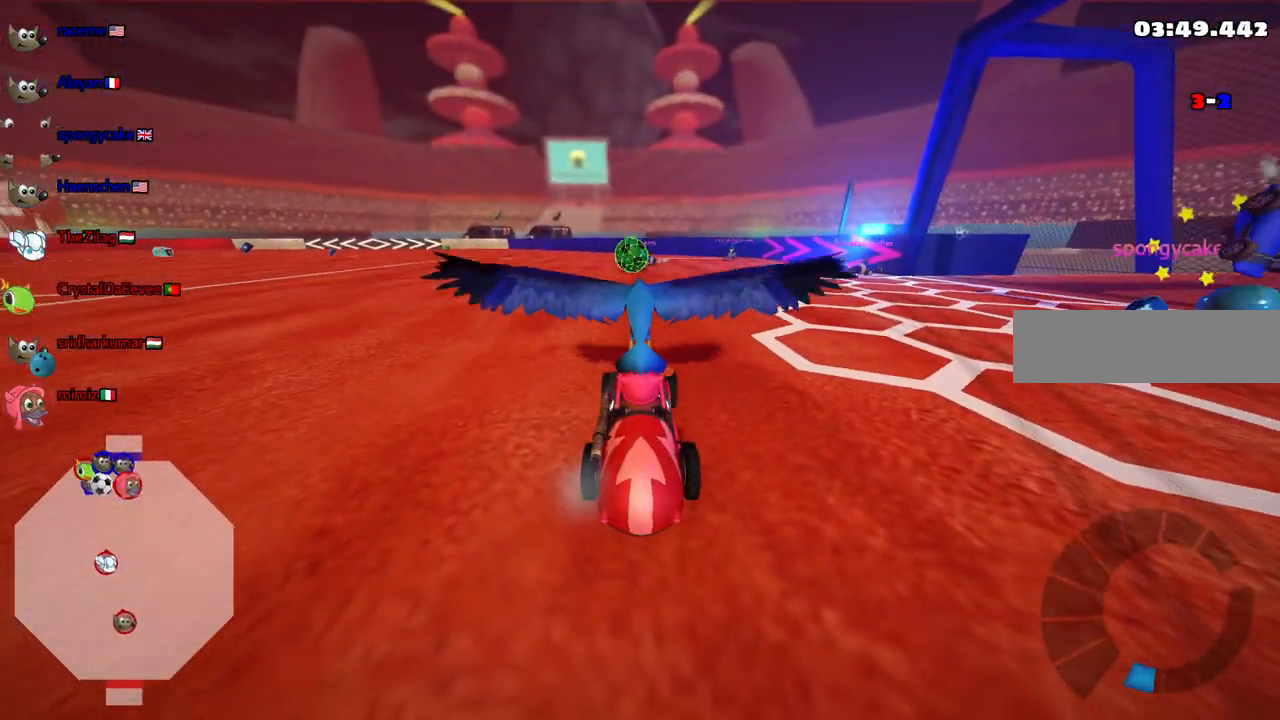
{"keys": ["n", "right"], "events": [[50, "left", "up"], [50, "up", "up"], [100, "down", "down"], [100, "right", "down"], [200, "left", "down"], [200, "right", "up"], [250, "right", "down"], [283, "left", "up"], [483, "down", "up"], [500, "n", "down"]]}
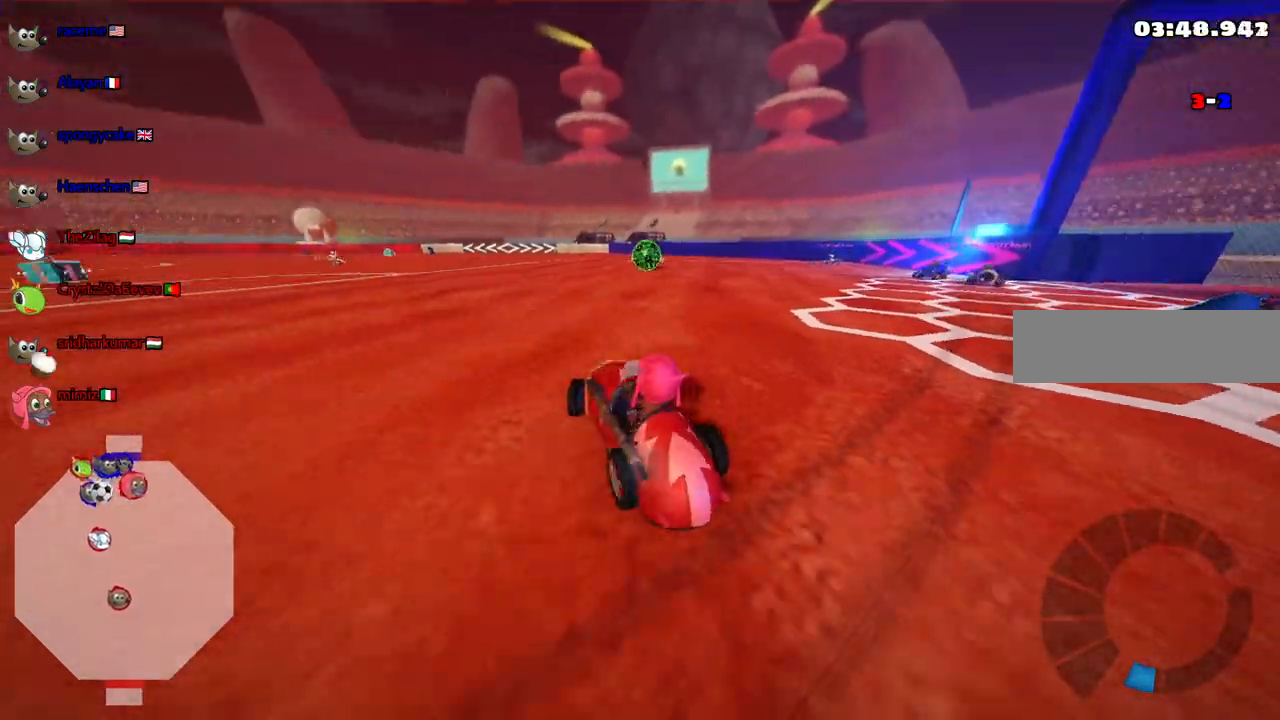
{"keys": ["up"]}
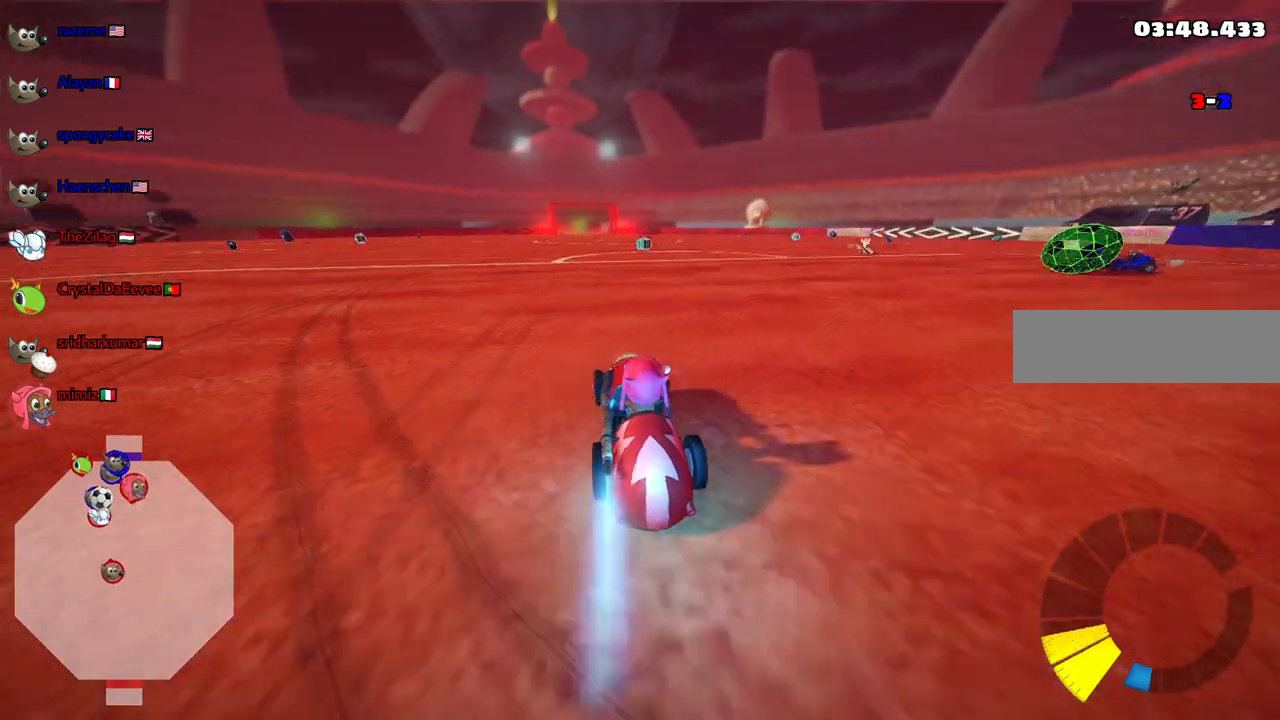
{"keys": ["up"], "events": [[33, "left", "down"], [133, "left", "up"]]}
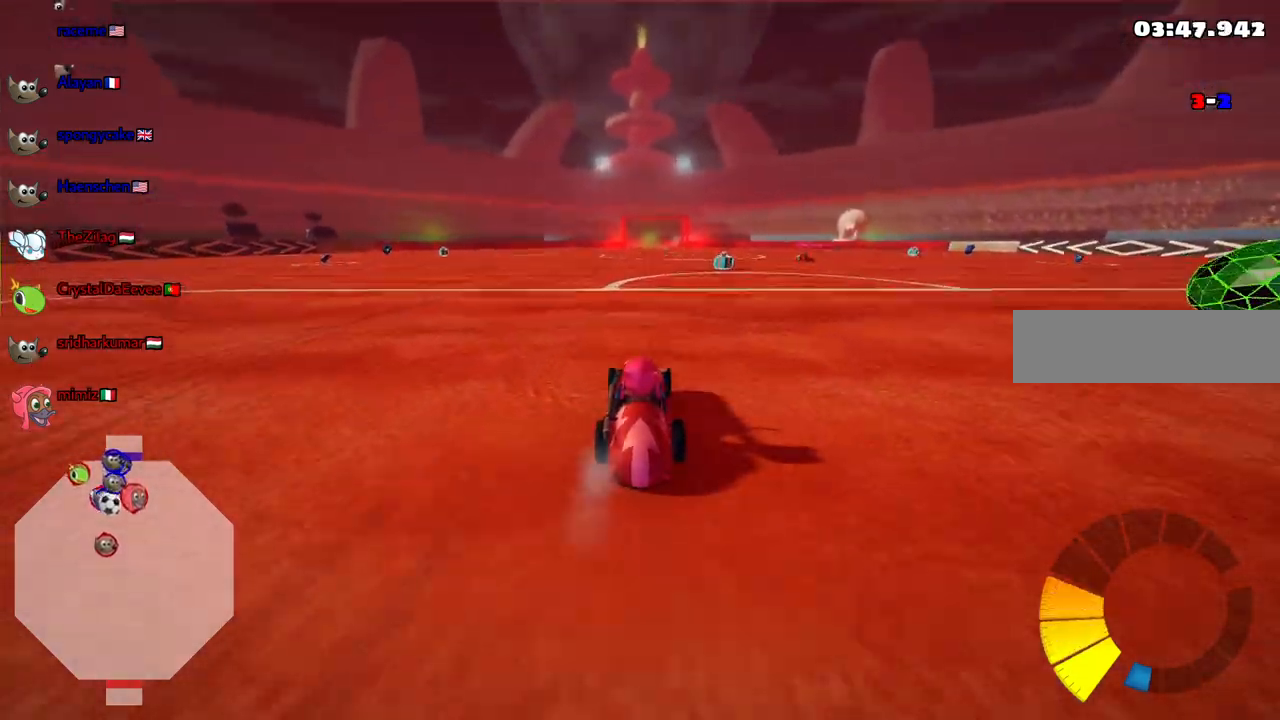
{"keys": ["up"], "events": [[100, "right", "down"], [383, "right", "up"]]}
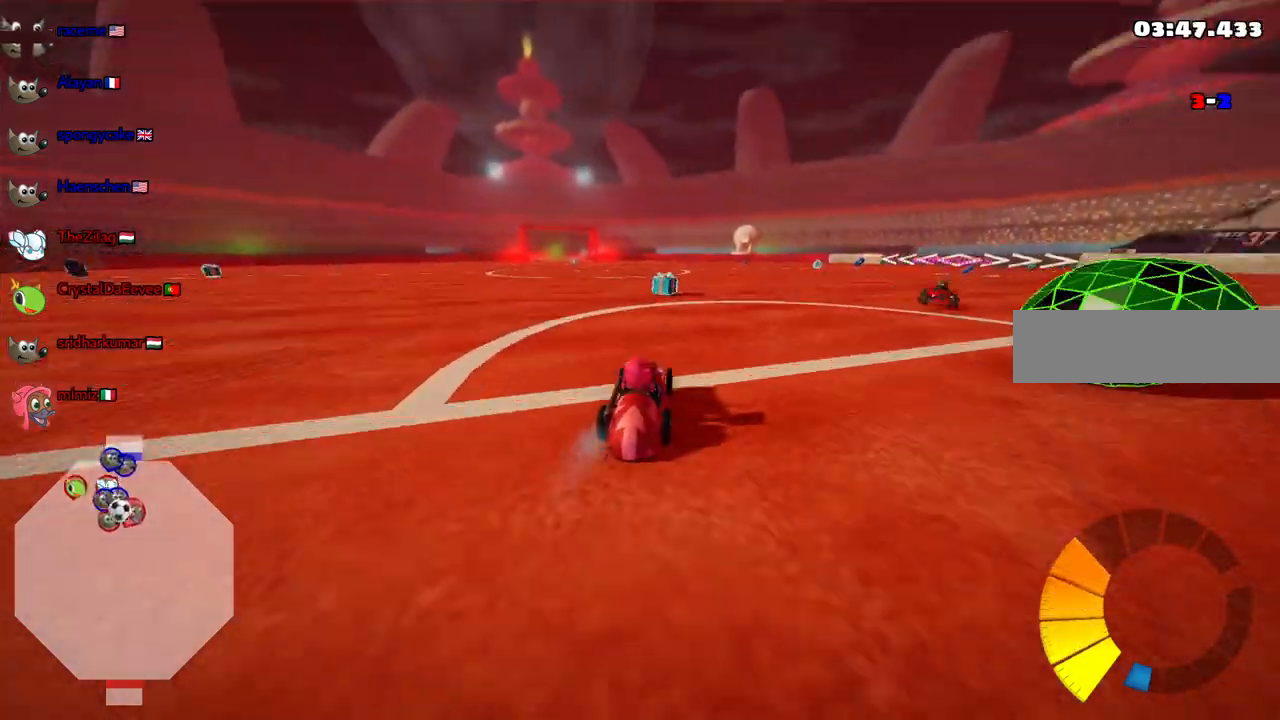
{"keys": ["left", "up"], "events": [[67, "right", "down"], [217, "right", "up"], [350, "left", "down"]]}
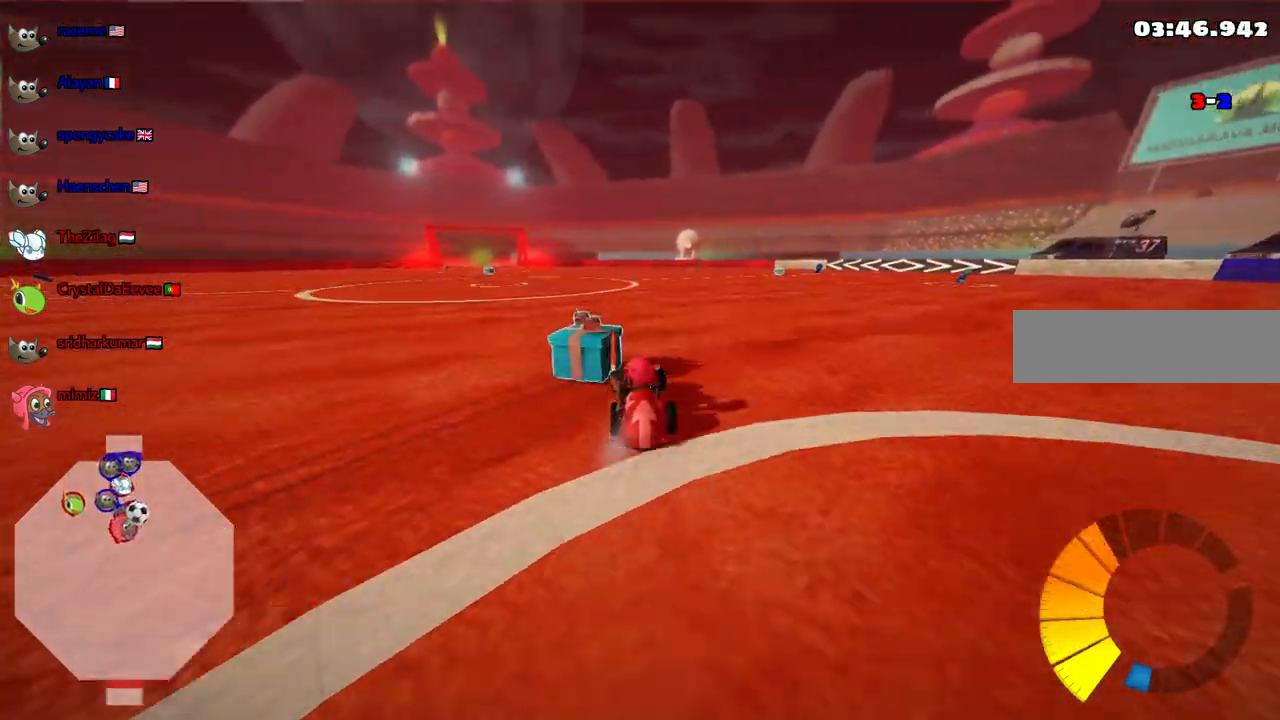
{"keys": ["right", "up"], "events": [[133, "left", "up"], [467, "right", "down"]]}
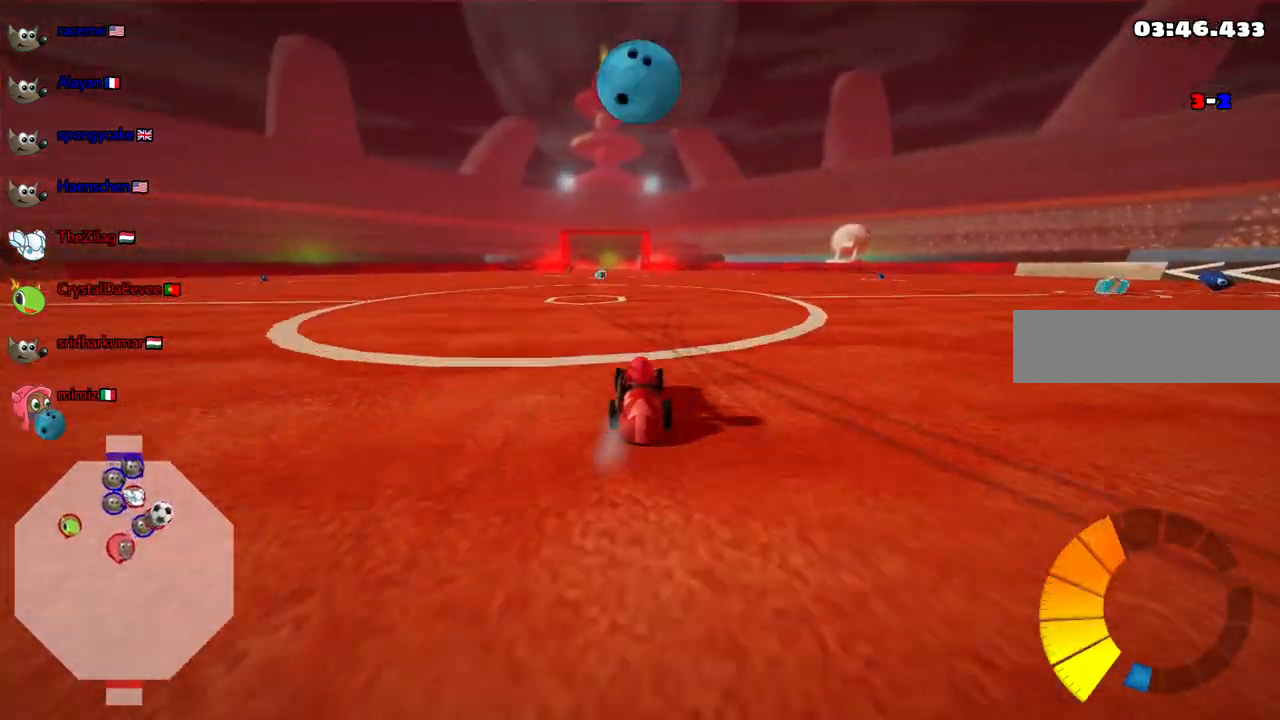
{"keys": ["left", "m", "up"], "events": [[150, "right", "up"], [250, "left", "down"], [300, "m", "down"]]}
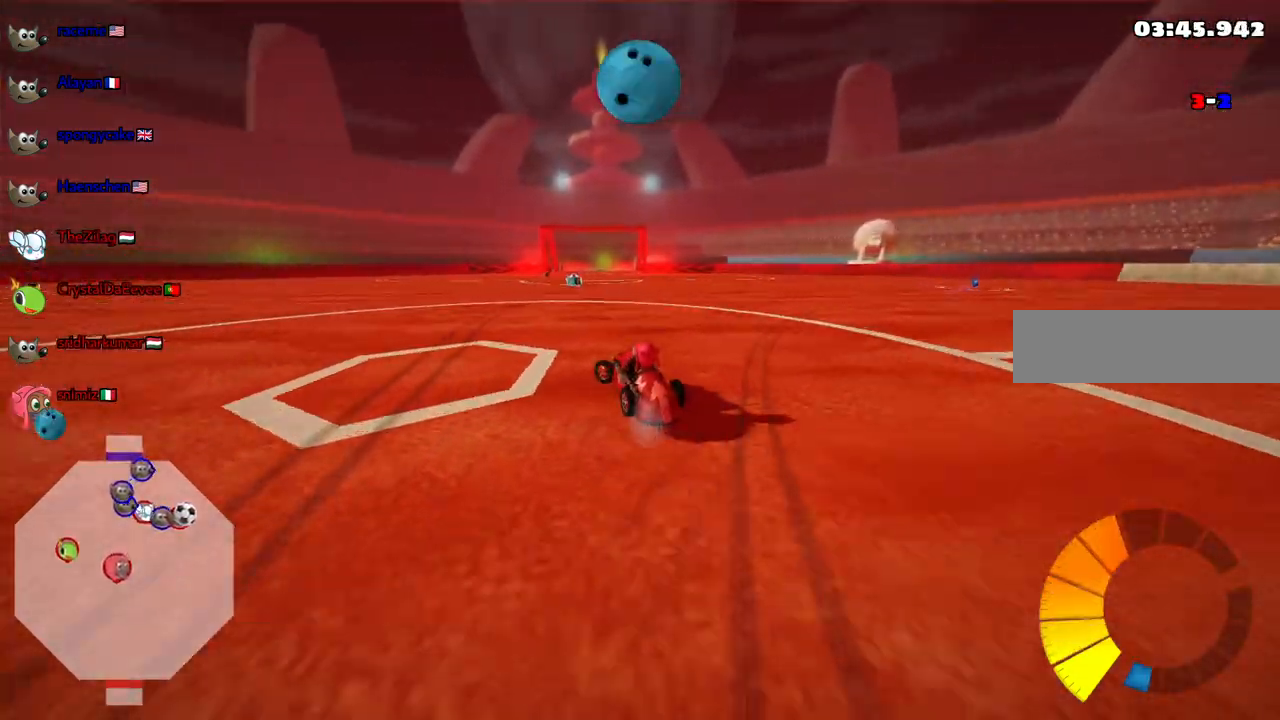
{"keys": ["left", "m", "up"], "events": []}
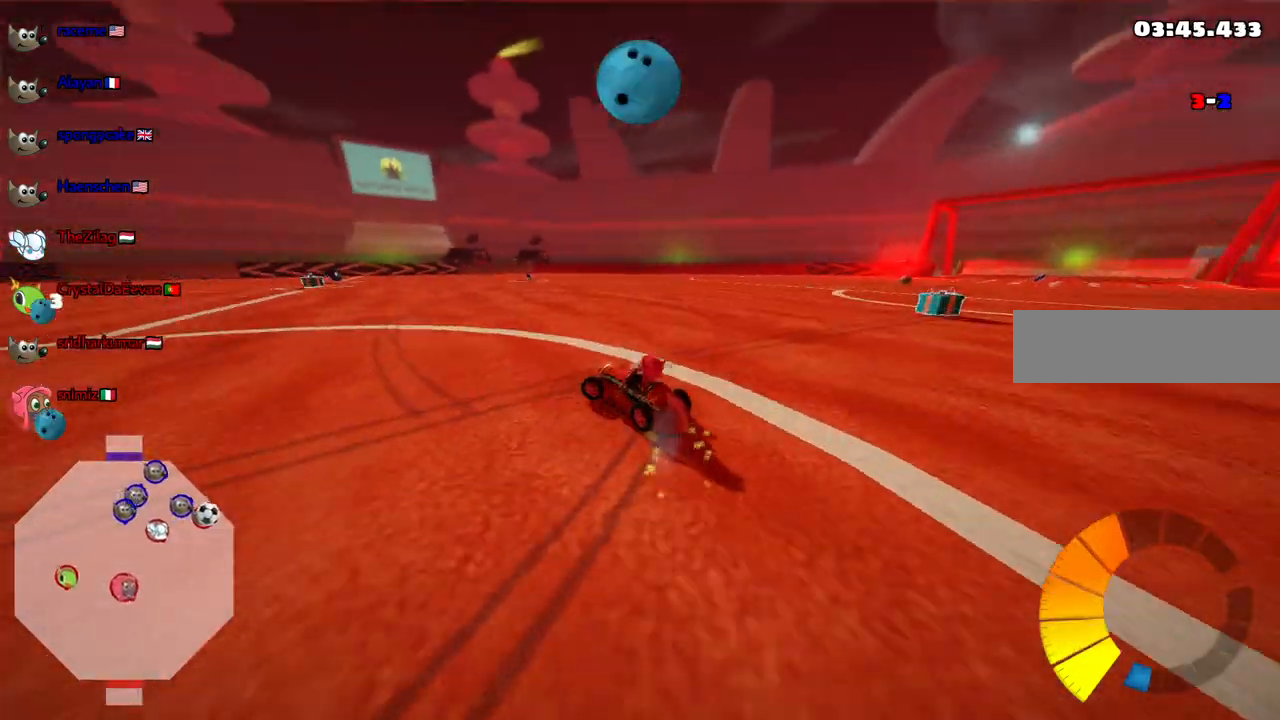
{"keys": ["left", "m", "up"], "events": []}
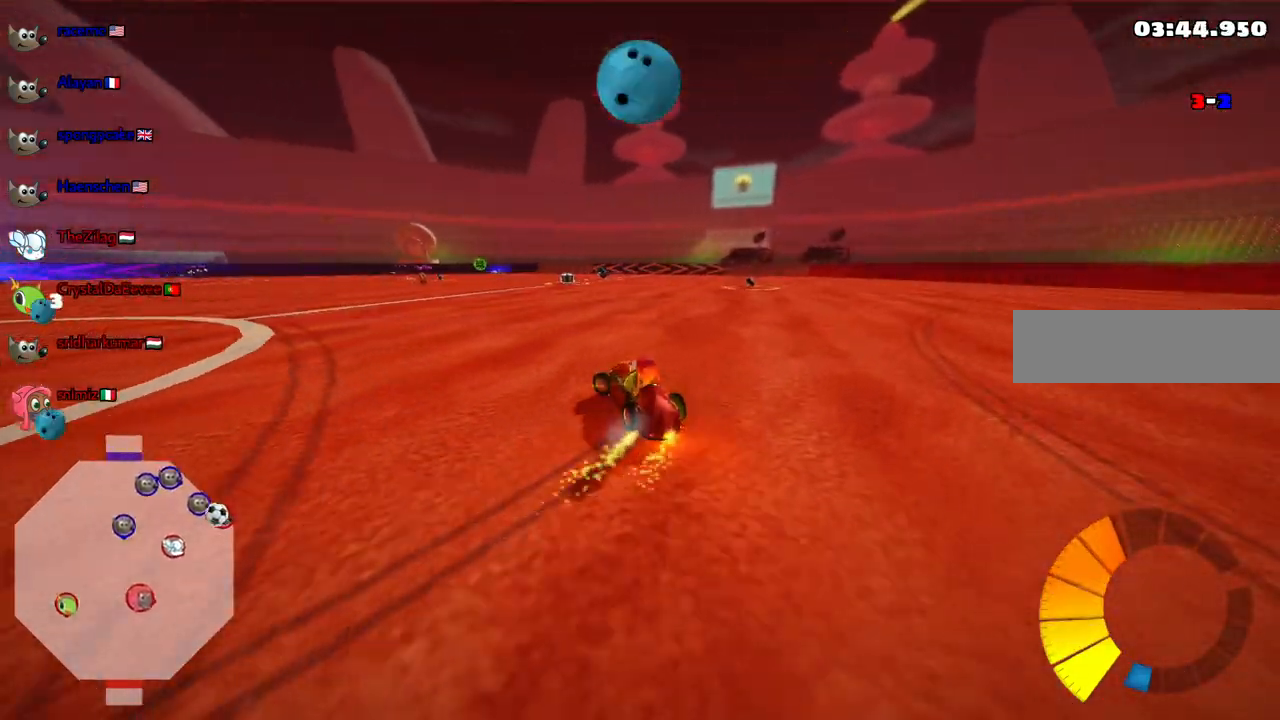
{"keys": ["m", "up"], "events": [[17, "right", "down"], [67, "left", "up"], [117, "right", "up"]]}
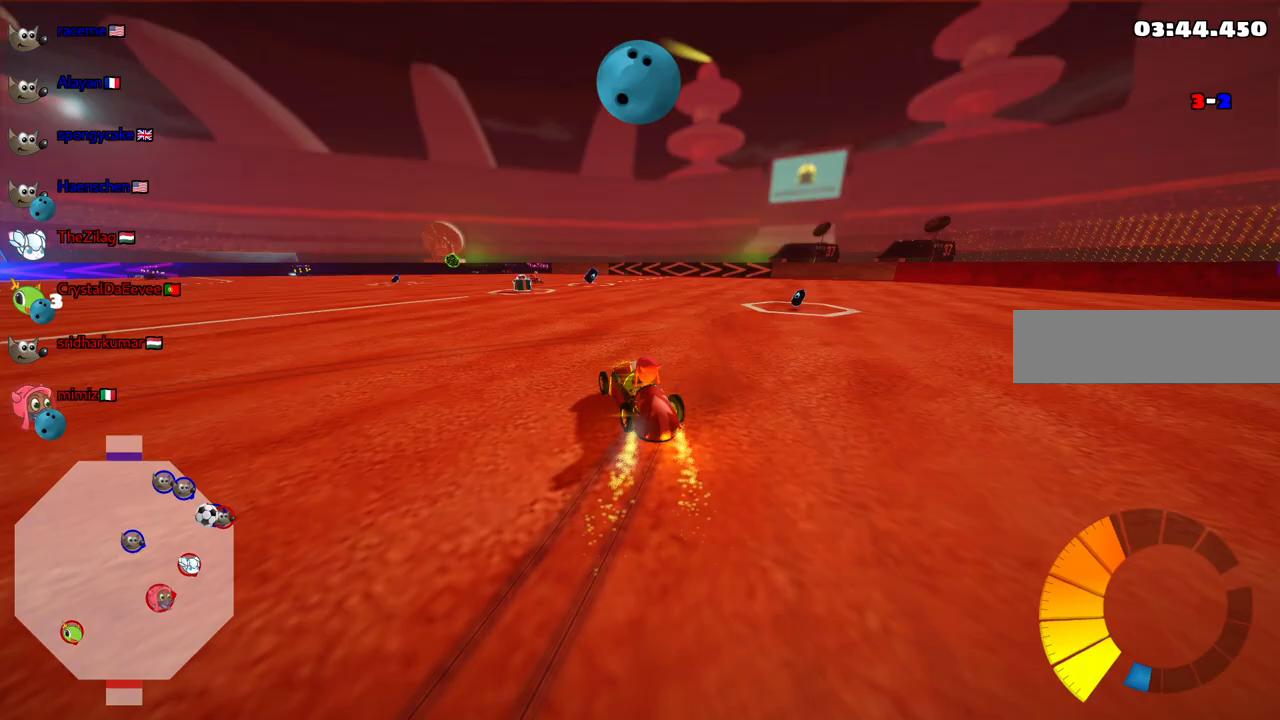
{"keys": ["left", "m", "up"], "events": [[317, "right", "down"], [417, "right", "up"], [500, "left", "down"]]}
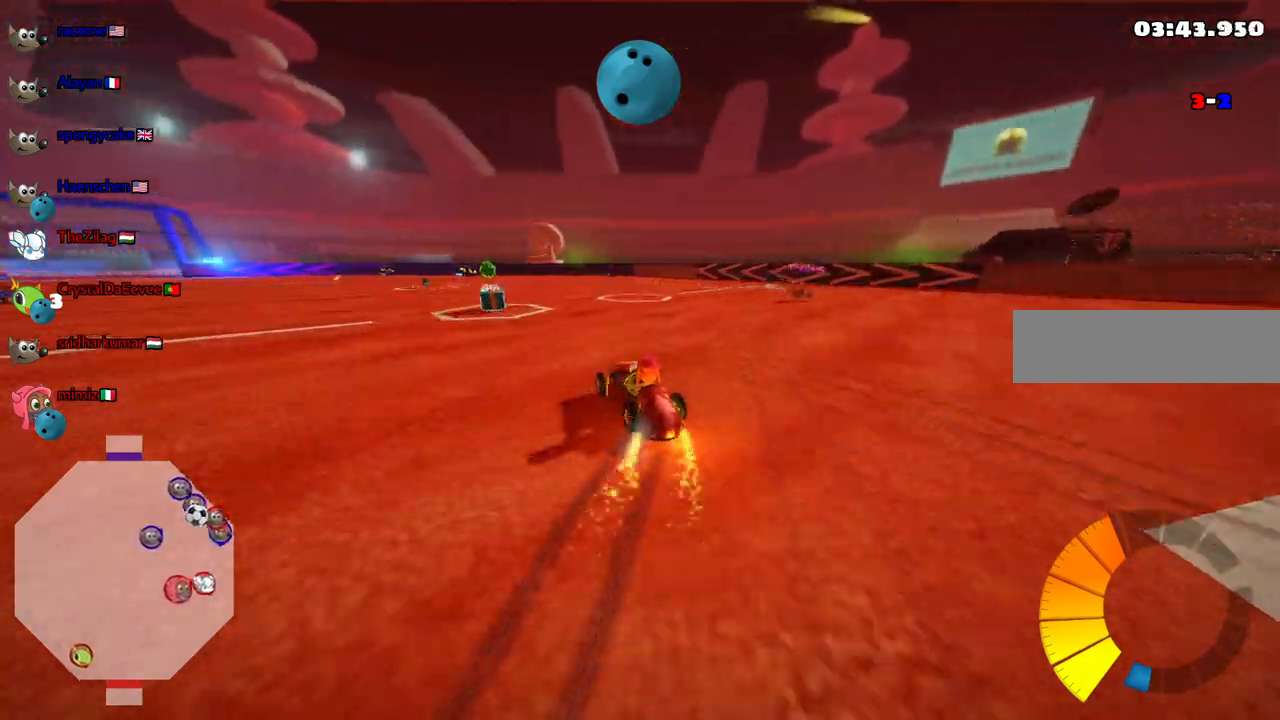
{"keys": ["left", "up"], "events": [[50, "m", "up"], [150, "left", "up"], [200, "up", "up"], [250, "up", "down"], [383, "left", "down"]]}
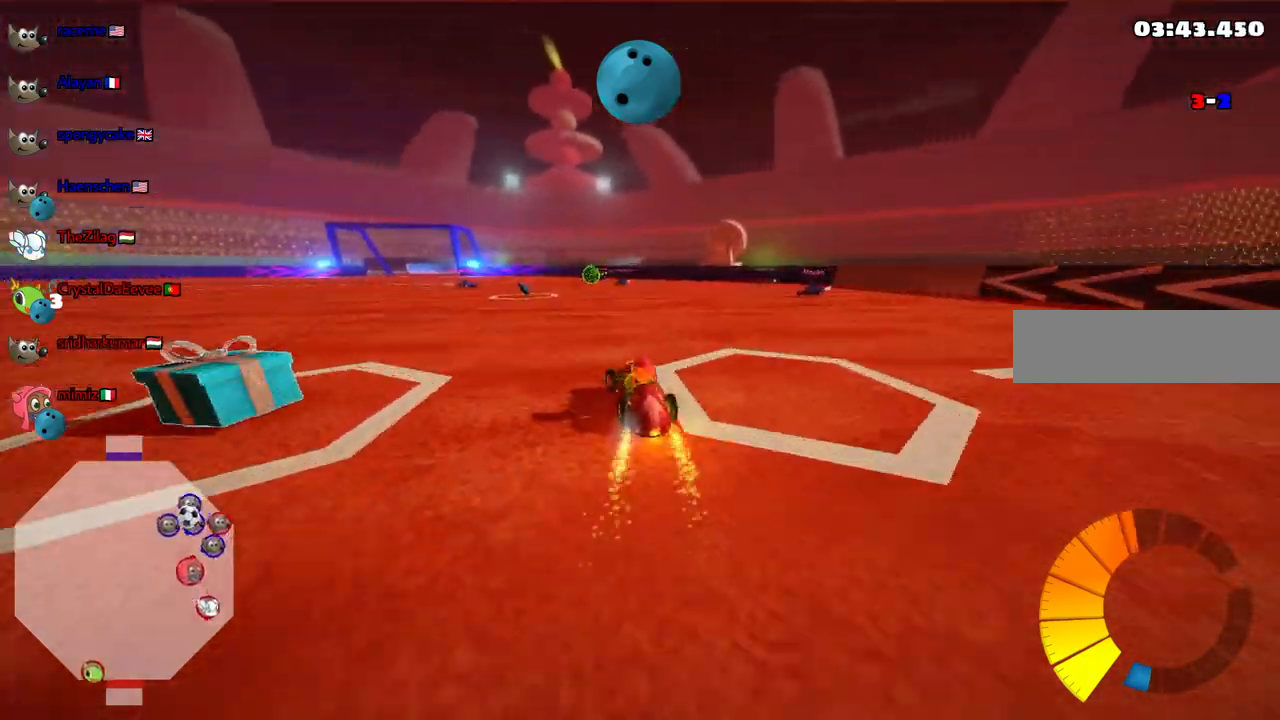
{"keys": [], "events": [[67, "left", "up"], [267, "up", "up"], [350, "down", "down"], [400, "left", "down"], [500, "down", "up"], [500, "left", "up"]]}
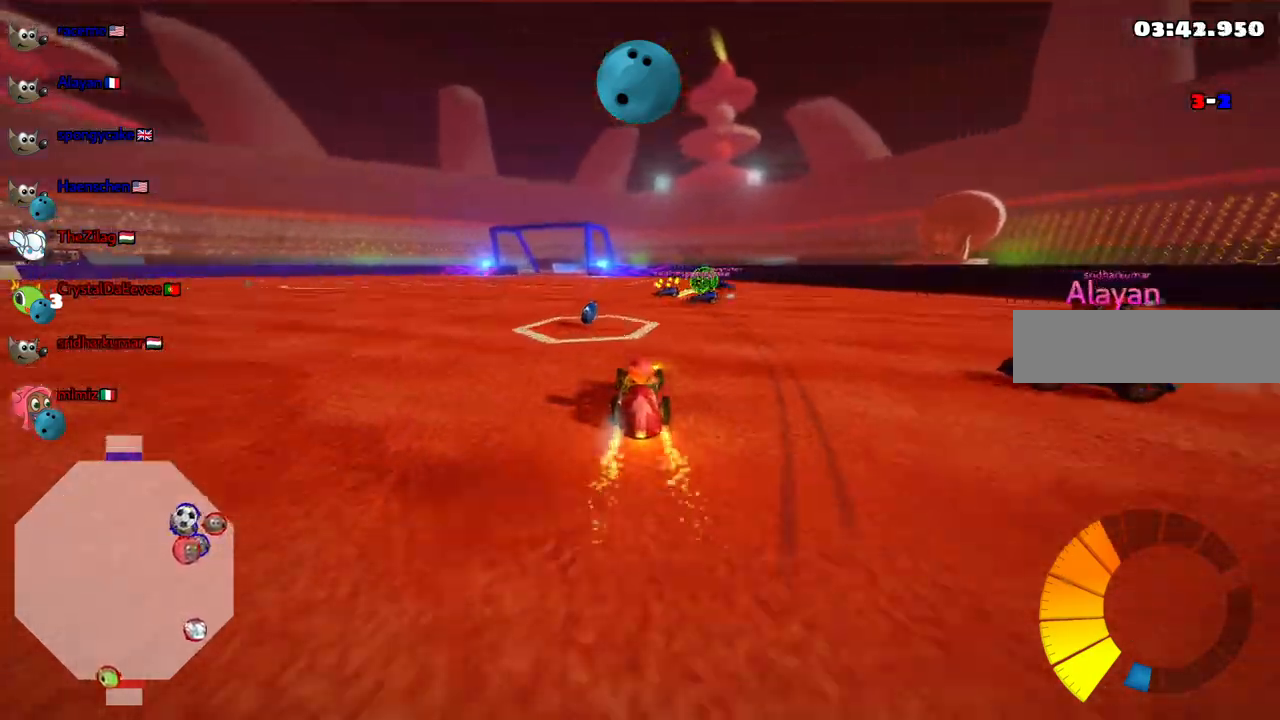
{"keys": ["right"]}
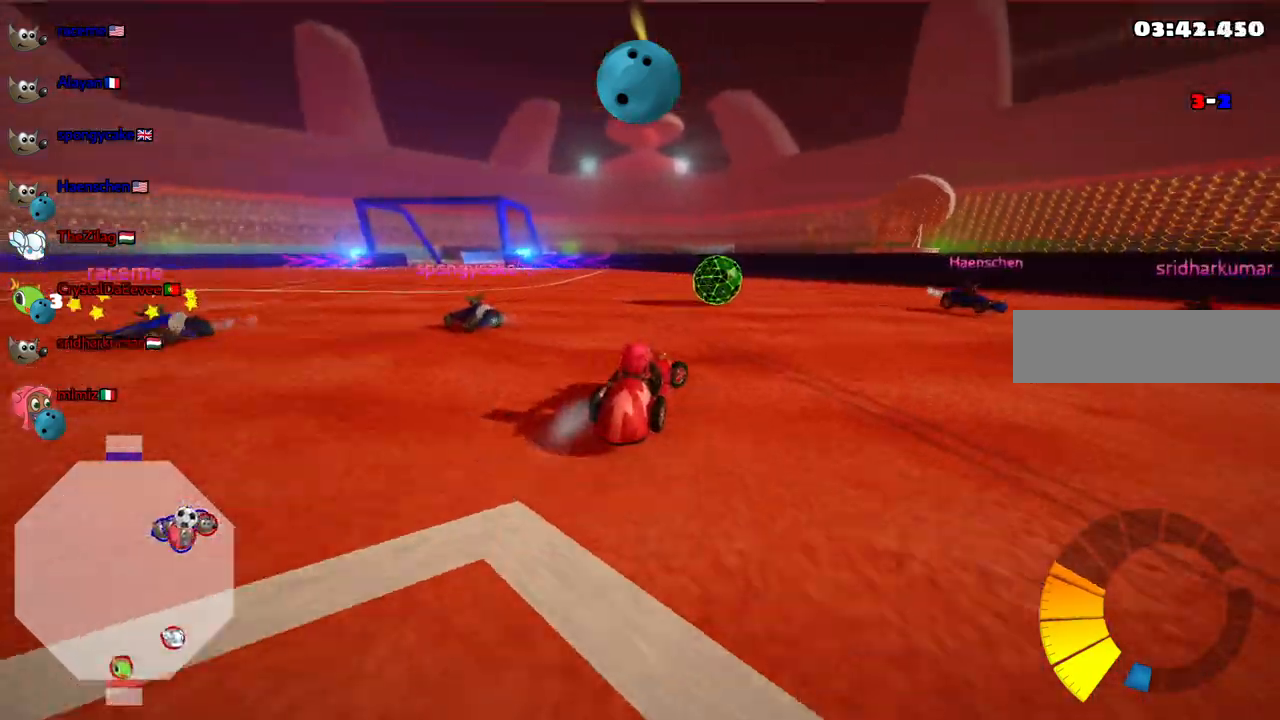
{"keys": ["right", "up"], "events": [[17, "up", "down"], [67, "right", "up"], [150, "left", "down"], [150, "m", "down"], [300, "m", "up"], [350, "left", "up"], [383, "right", "down"]]}
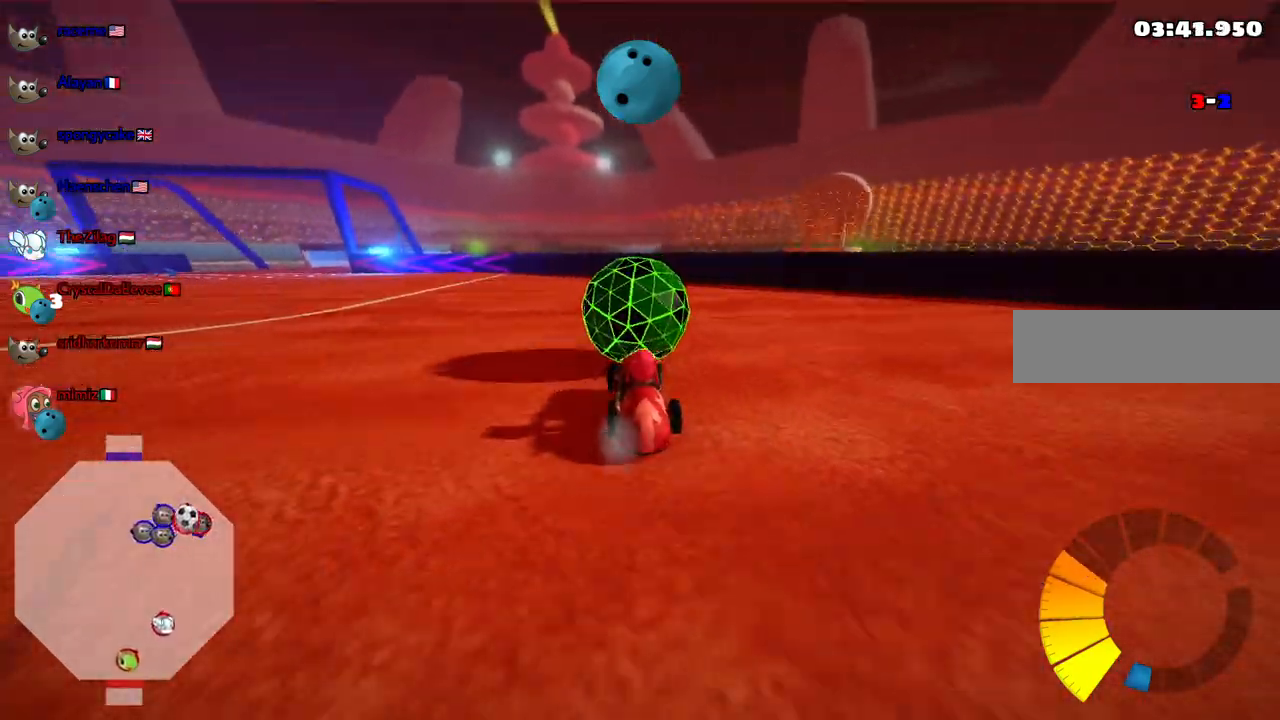
{"keys": ["left", "m", "n", "up"]}
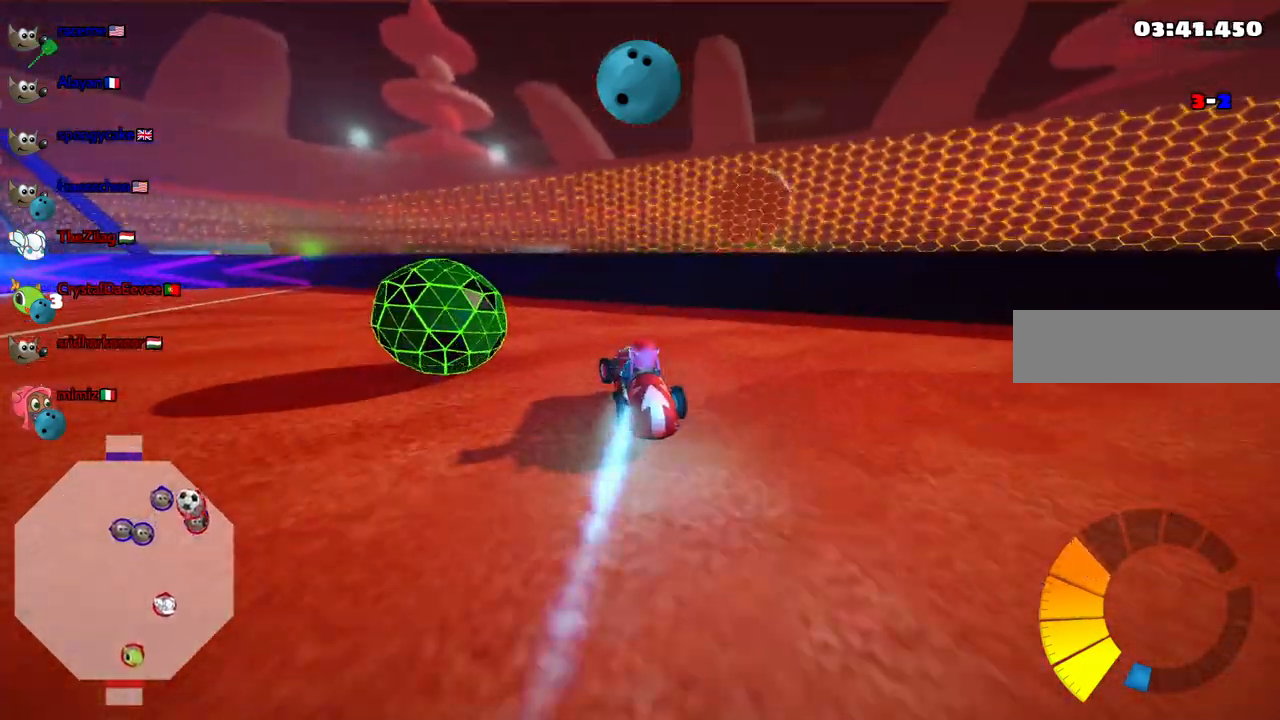
{"keys": ["left", "m", "space", "up"], "events": [[50, "n", "up"], [383, "space", "down"]]}
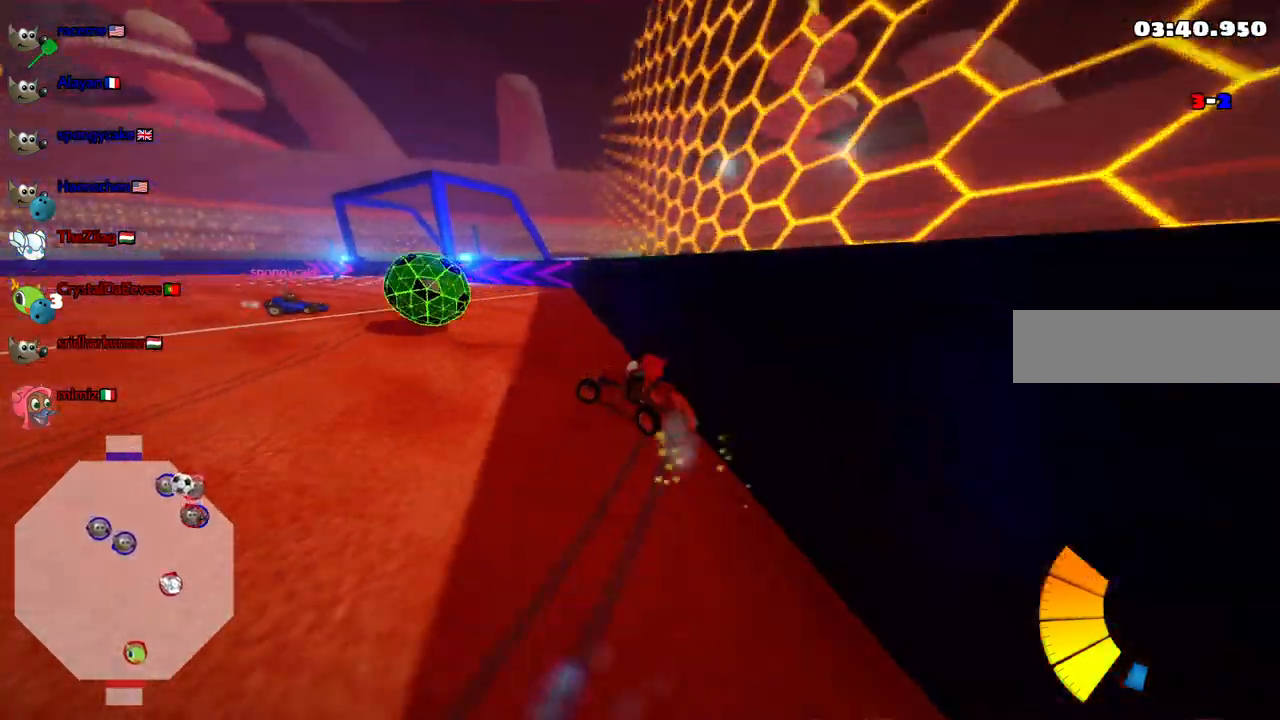
{"keys": ["up"], "events": [[17, "space", "up"], [117, "m", "up"], [300, "left", "up"]]}
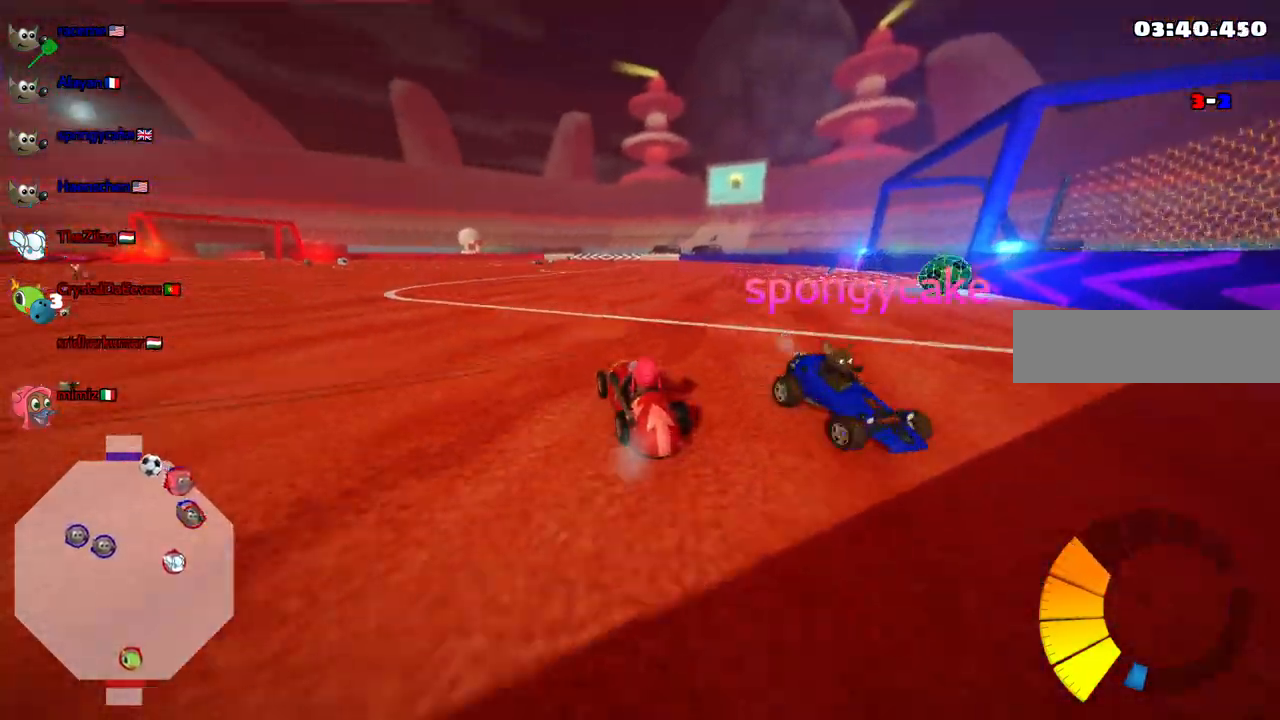
{"keys": ["left", "up"], "events": [[133, "right", "down"], [417, "right", "up"], [450, "left", "down"]]}
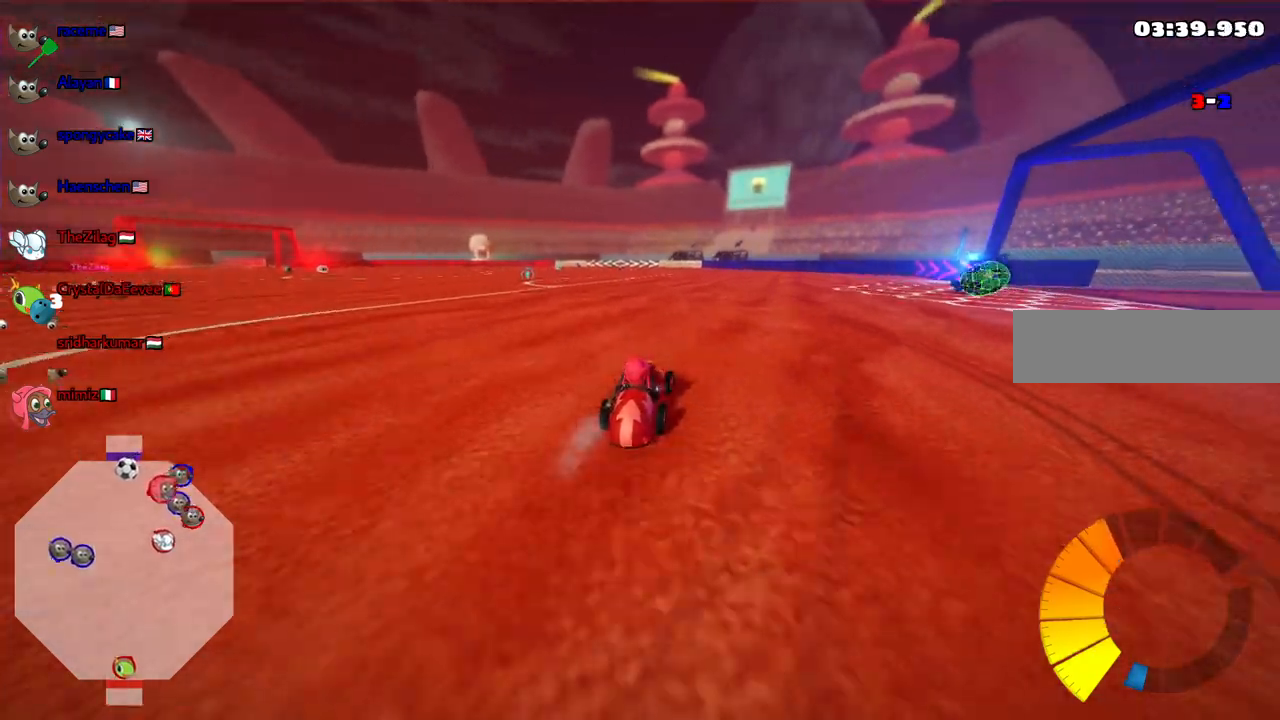
{"keys": ["left", "n", "up"], "events": [[383, "n", "down"]]}
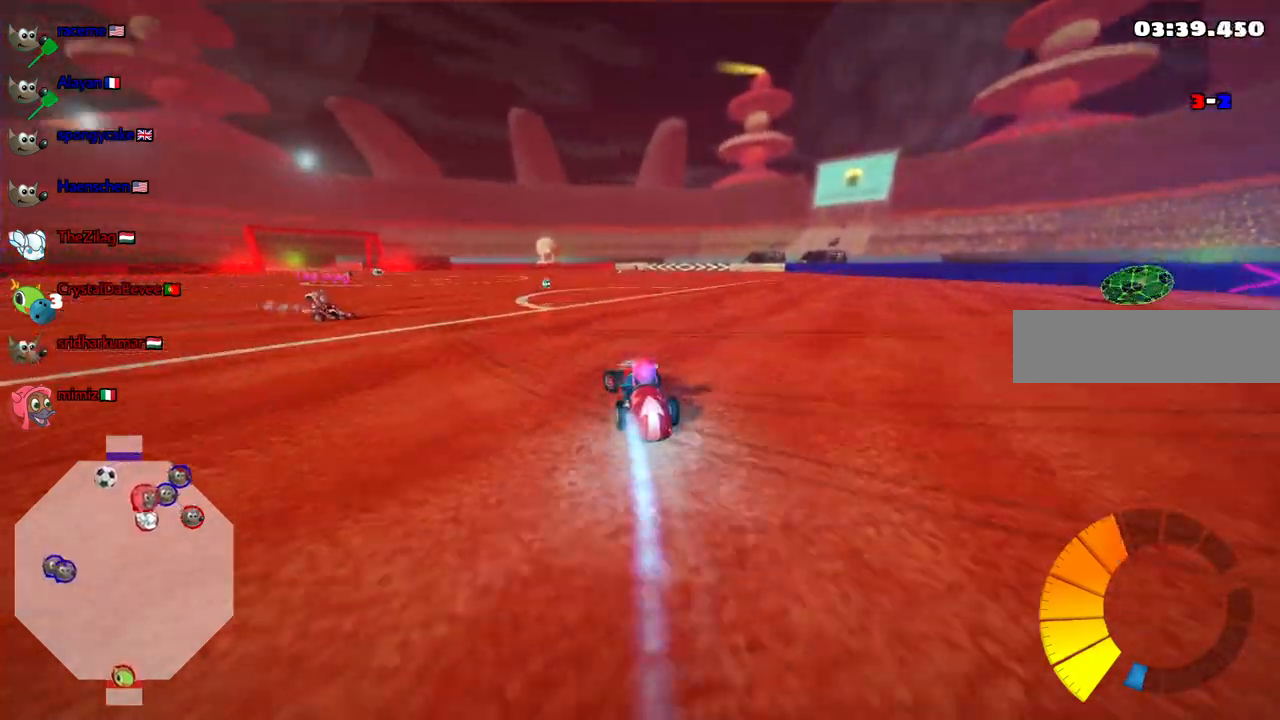
{"keys": ["m", "right", "up"], "events": [[17, "n", "up"], [117, "left", "up"], [350, "right", "down"], [450, "m", "down"]]}
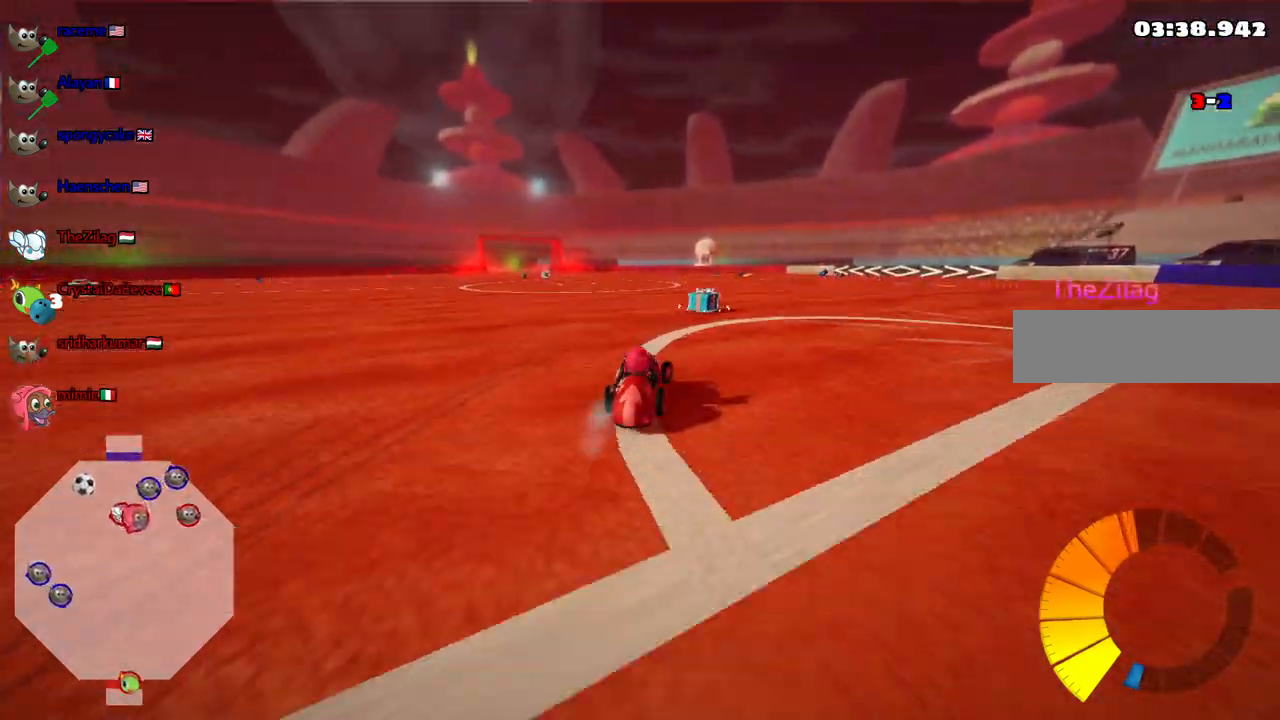
{"keys": ["left", "up"], "events": [[33, "m", "up"], [83, "right", "up"], [183, "left", "down"], [217, "m", "down"], [367, "m", "up"]]}
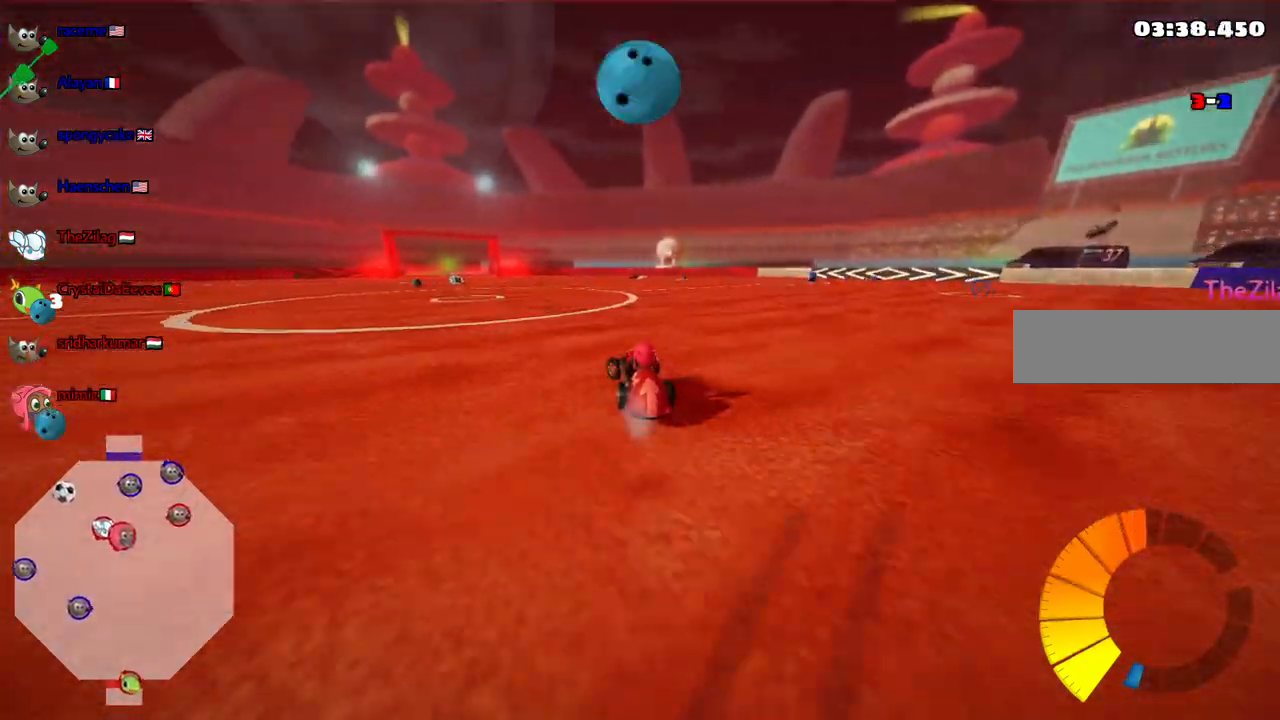
{"keys": ["up"], "events": [[233, "left", "up"]]}
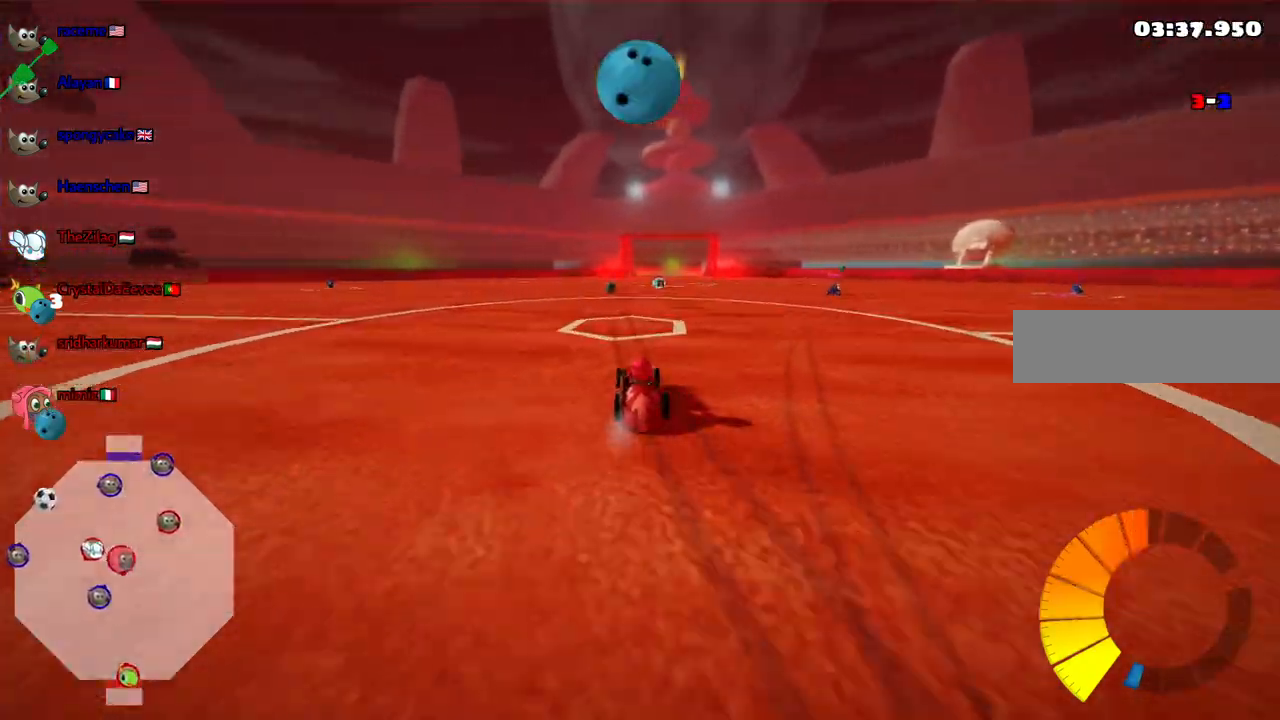
{"keys": ["m", "right", "up"], "events": [[67, "left", "down"], [400, "left", "up"], [400, "right", "down"], [450, "m", "down"]]}
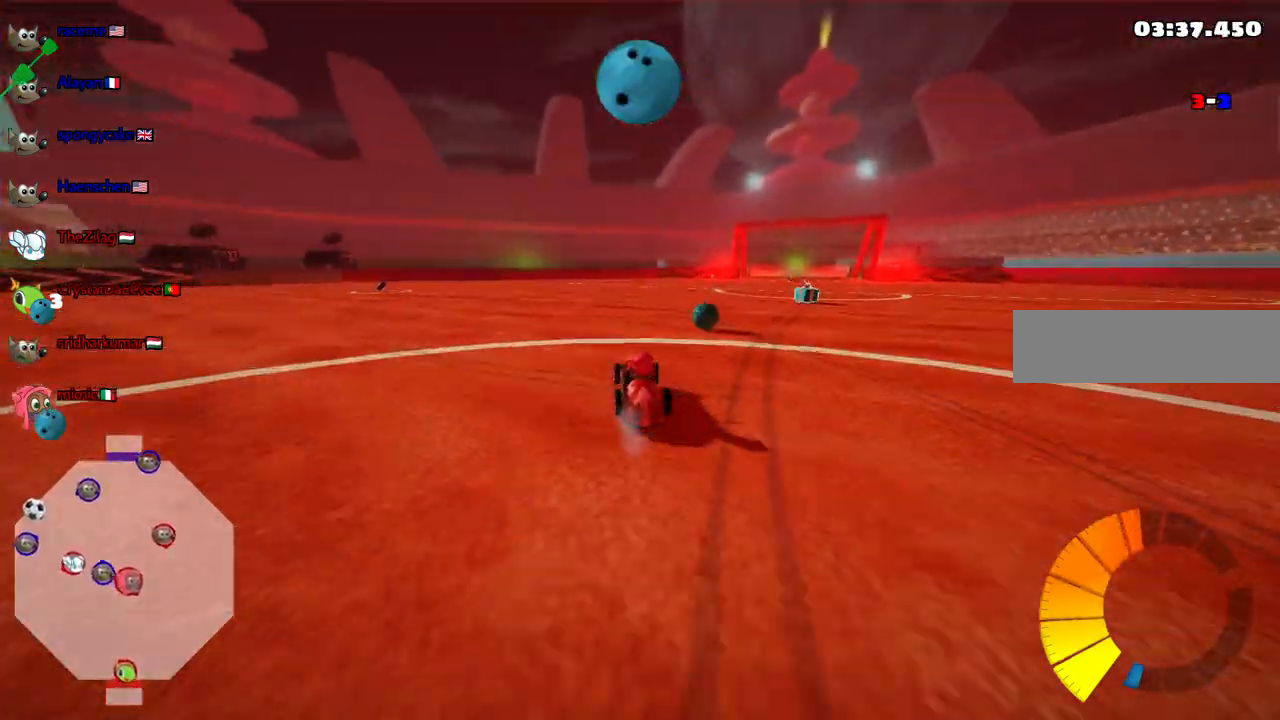
{"keys": ["left", "m", "up"], "events": [[83, "left", "down"], [133, "right", "up"], [367, "right", "down"], [500, "right", "up"]]}
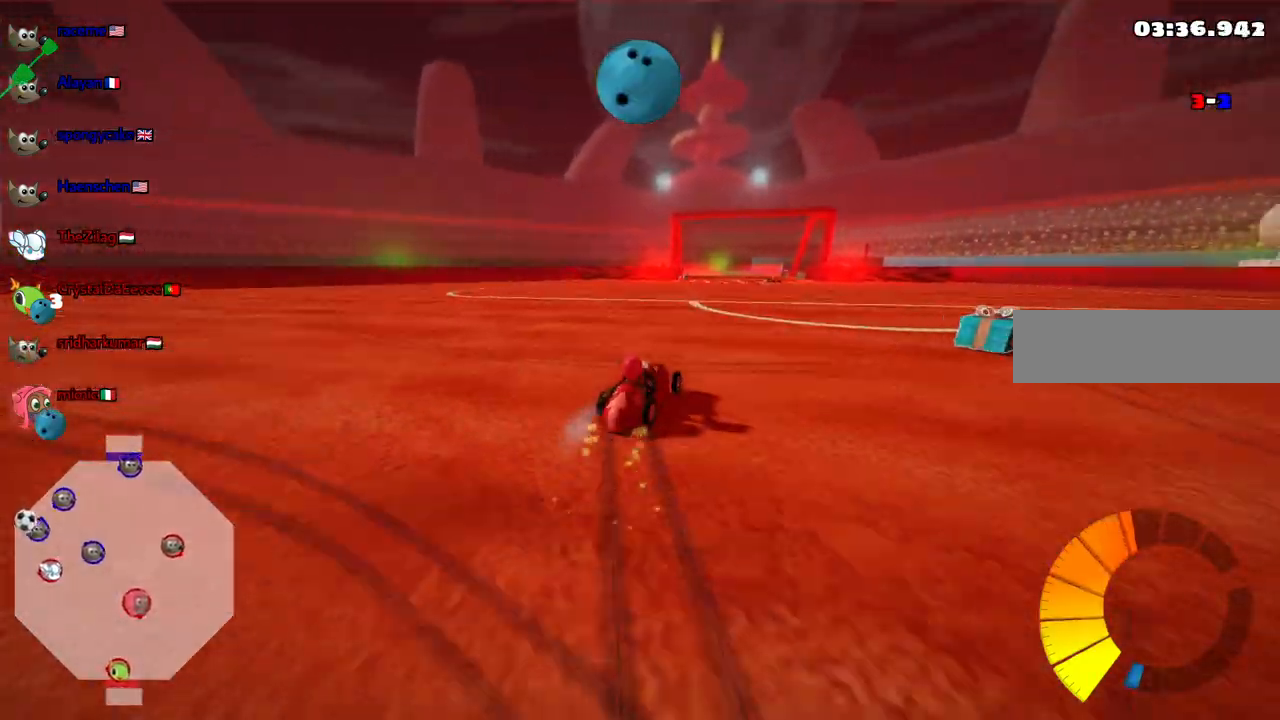
{"keys": ["left", "m", "up"], "events": []}